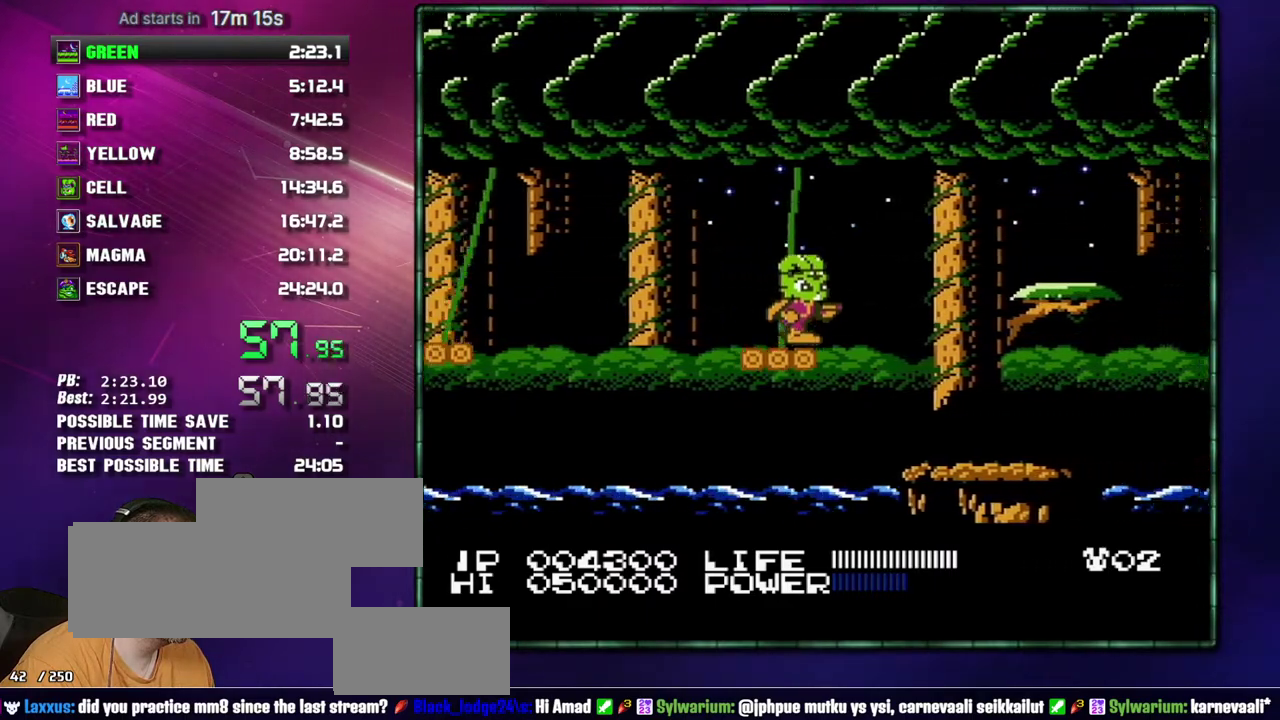
Gameplay with a controller (Nintendo layout); each line is a JSON object with the inputs held at the frame after it. "events" lists button and stick changes between this image and that frame as [ms after this image, input, new state], when the widget could be followed in between. Not read: L3 R3.
{"buttons": ["DPAD_RIGHT"], "events": [[150, "A", "down"], [400, "A", "up"]]}
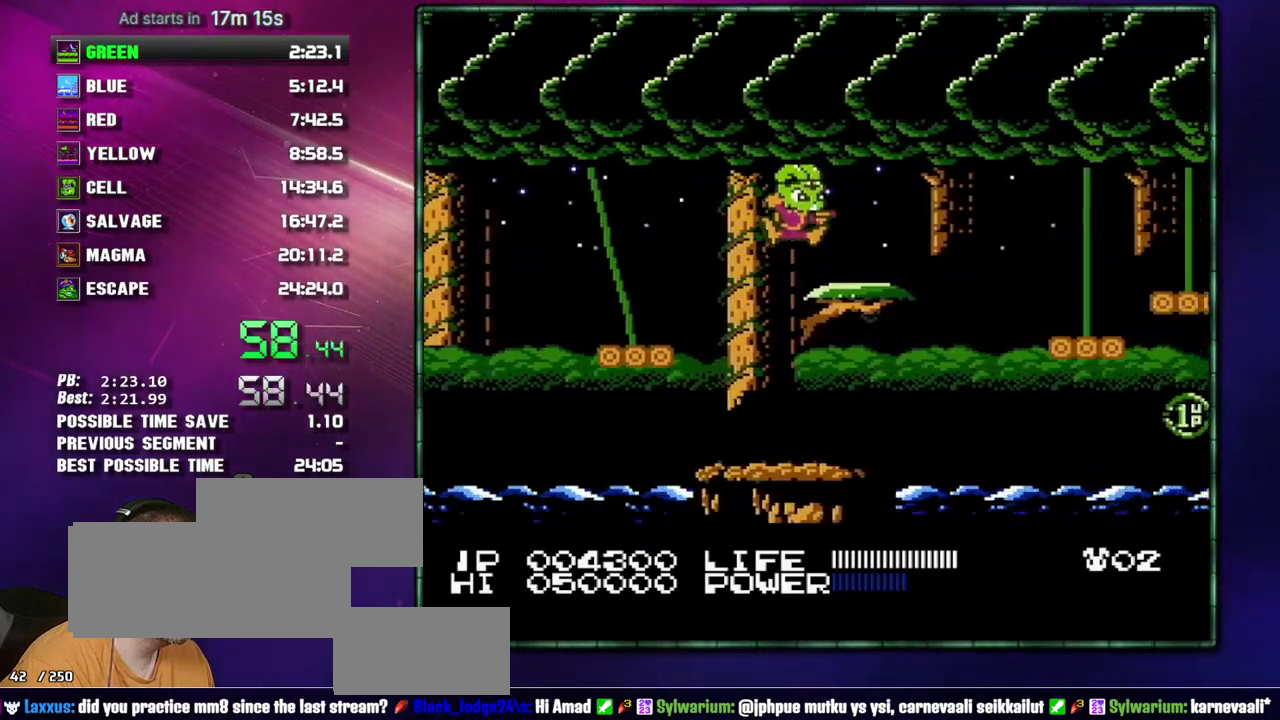
{"buttons": ["DPAD_RIGHT"], "events": [[233, "A", "down"], [333, "A", "up"]]}
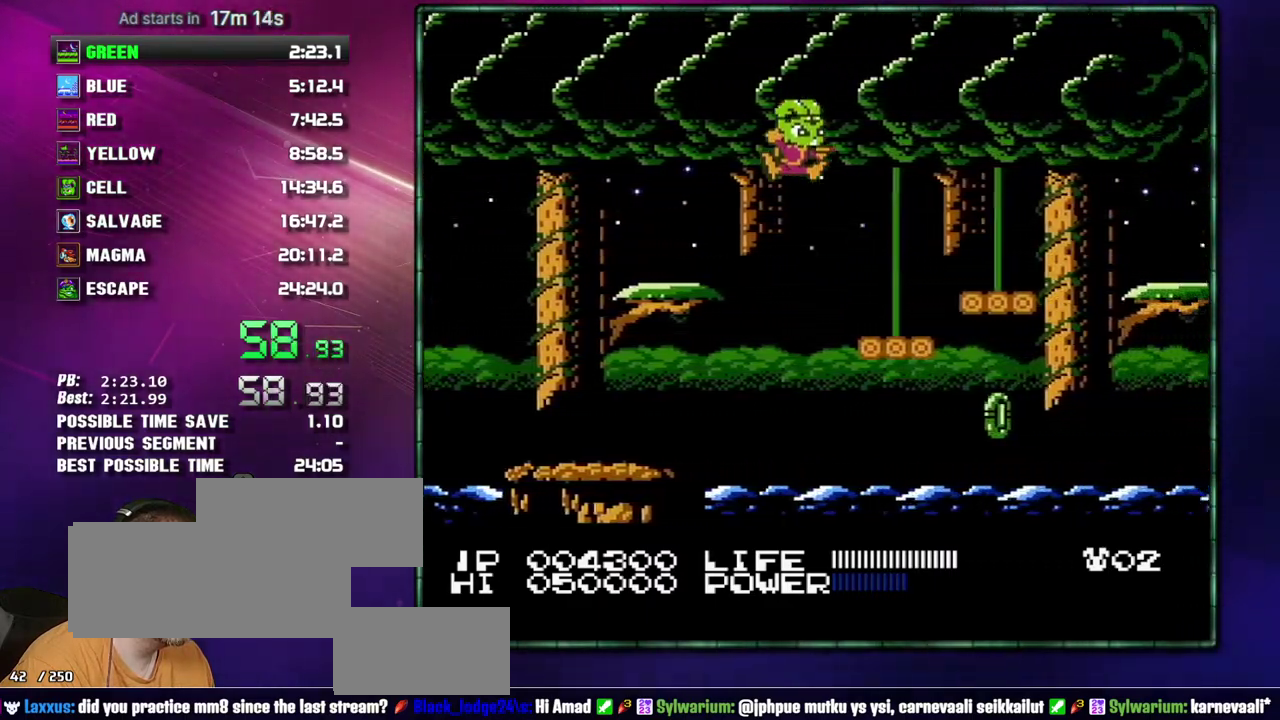
{"buttons": ["DPAD_RIGHT"], "events": [[233, "A", "down"], [300, "A", "up"]]}
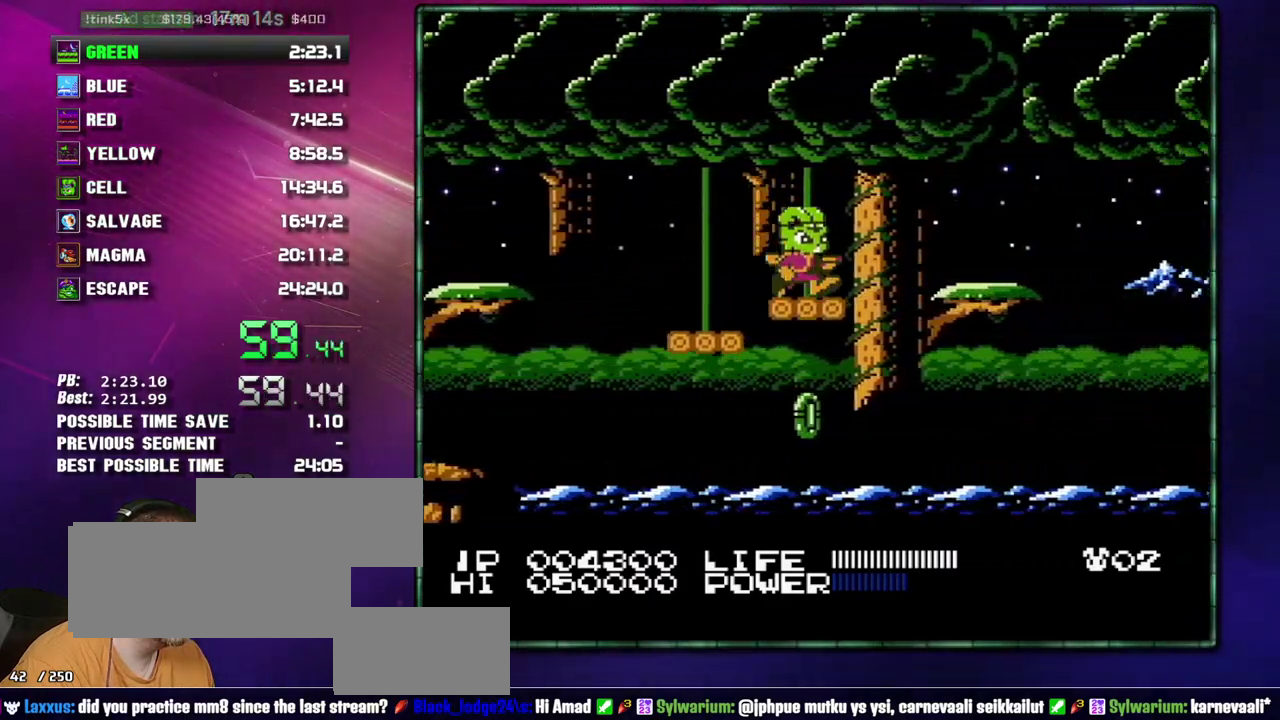
{"buttons": ["DPAD_RIGHT"], "events": [[83, "A", "down"], [217, "A", "up"]]}
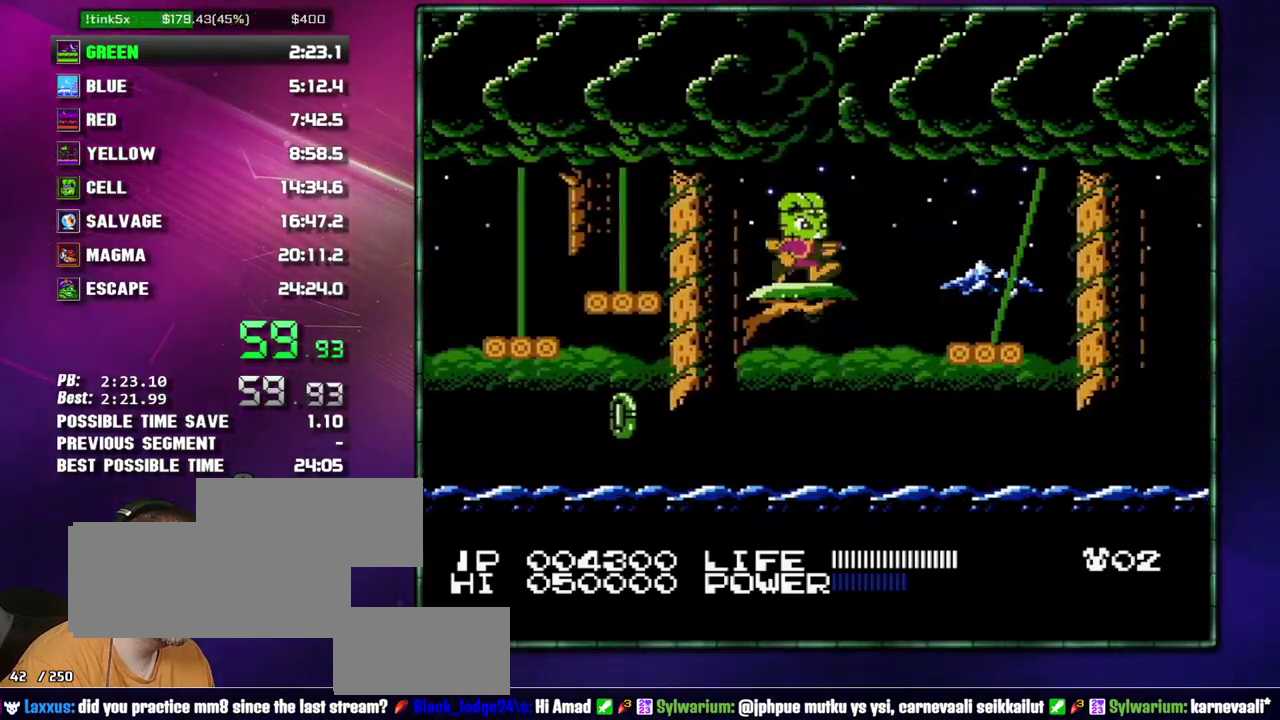
{"buttons": [], "events": [[17, "DPAD_RIGHT", "up"], [117, "DPAD_DOWN", "down"], [183, "DPAD_DOWN", "up"], [233, "DPAD_DOWN", "down"], [433, "DPAD_DOWN", "up"]]}
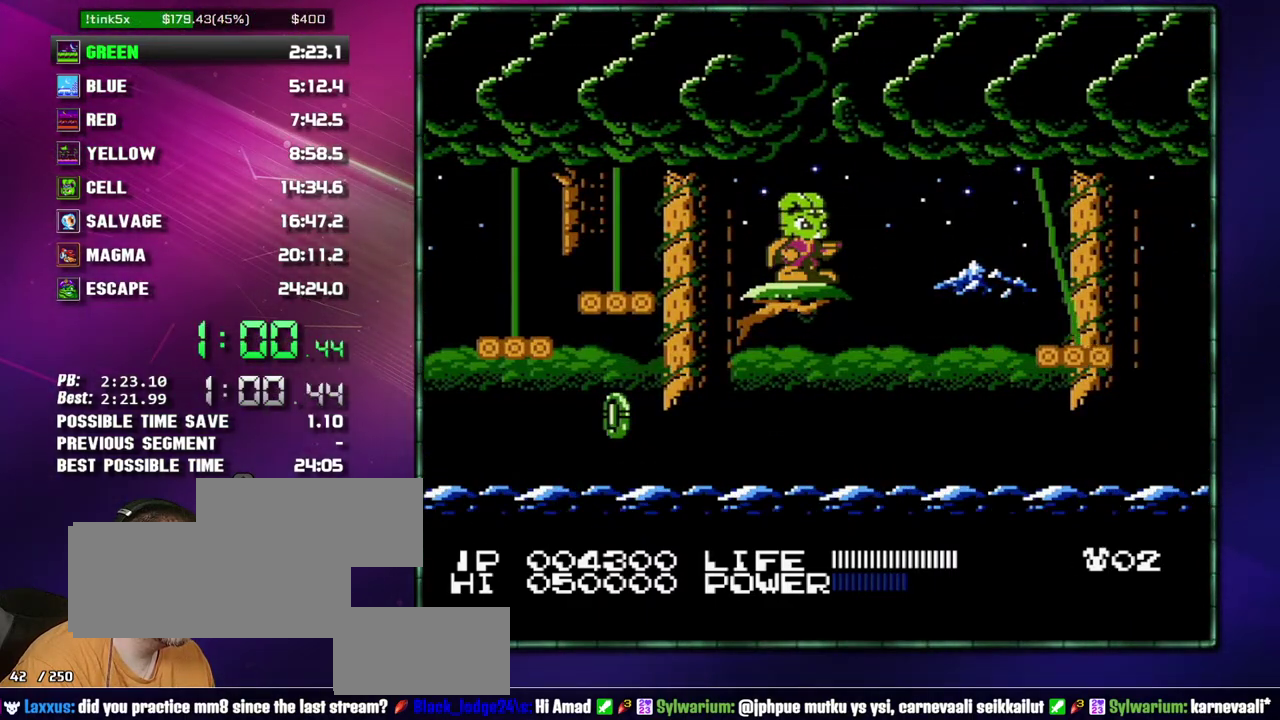
{"buttons": ["DPAD_RIGHT"], "events": [[83, "DPAD_RIGHT", "down"], [183, "A", "down"], [333, "A", "up"]]}
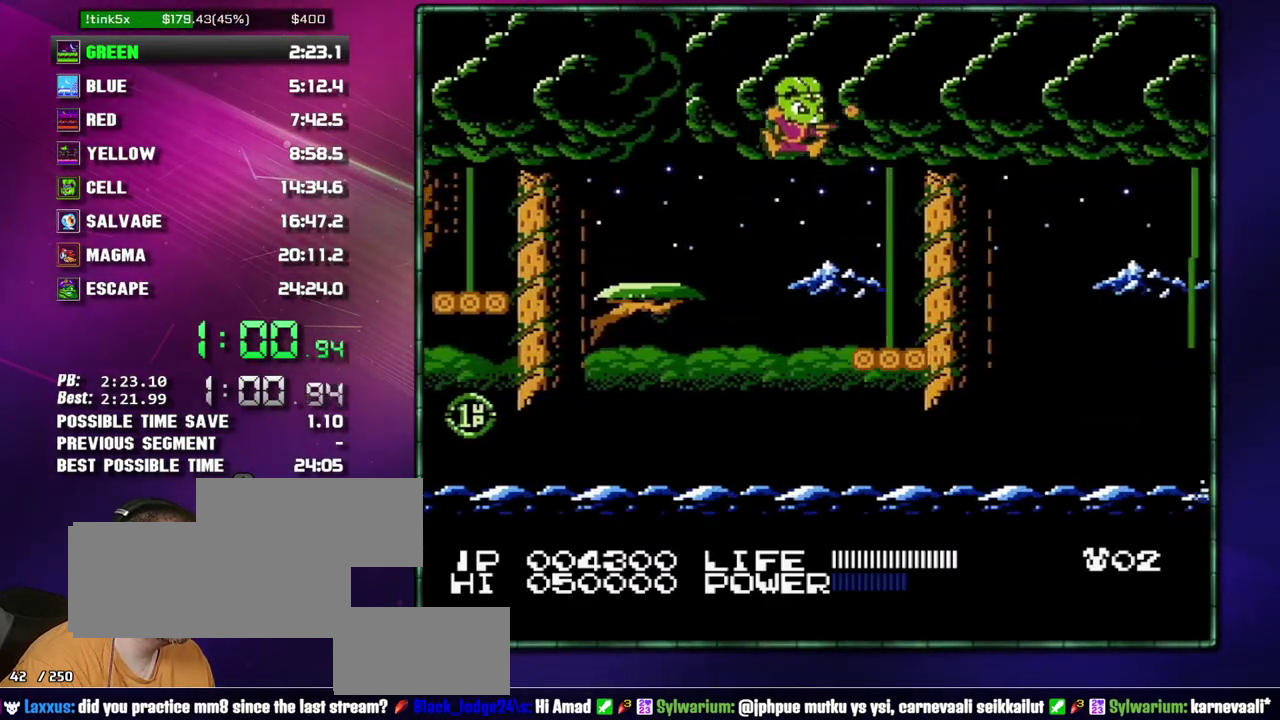
{"buttons": [], "events": [[17, "B", "down"], [83, "B", "up"], [150, "B", "down"], [183, "DPAD_RIGHT", "up"], [233, "B", "up"]]}
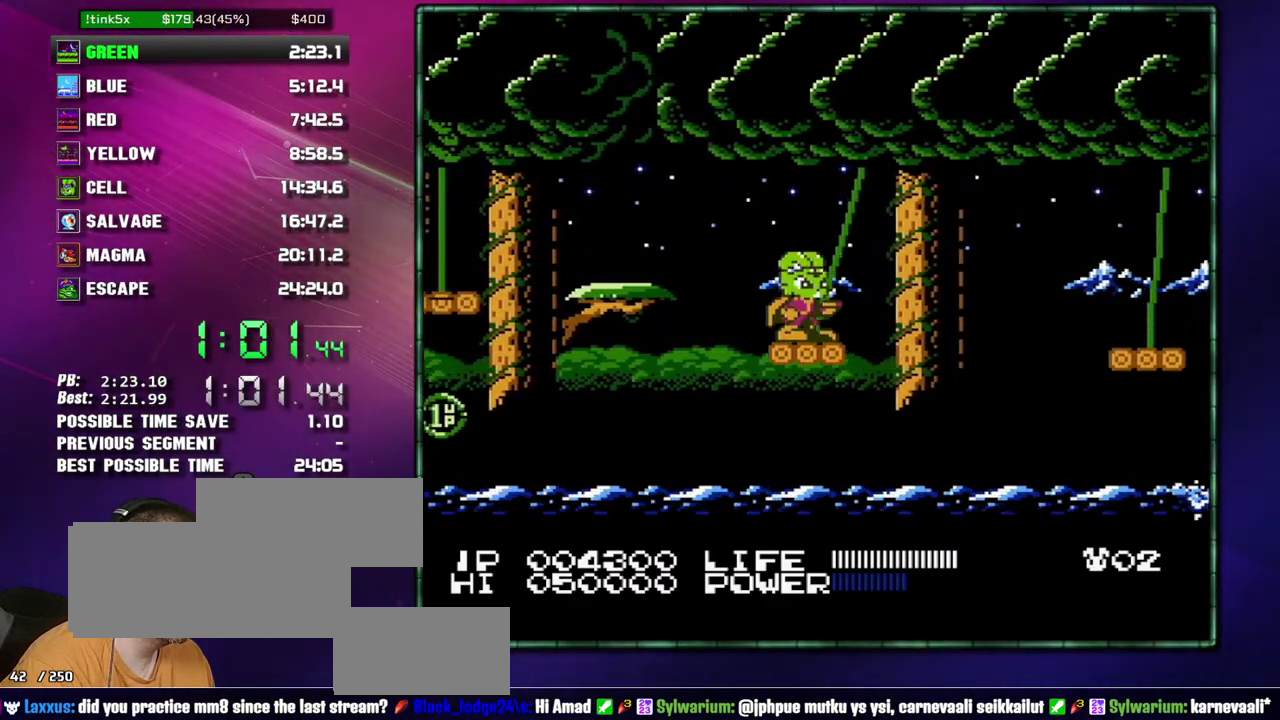
{"buttons": ["A", "DPAD_RIGHT"], "events": [[217, "DPAD_RIGHT", "down"], [433, "A", "down"]]}
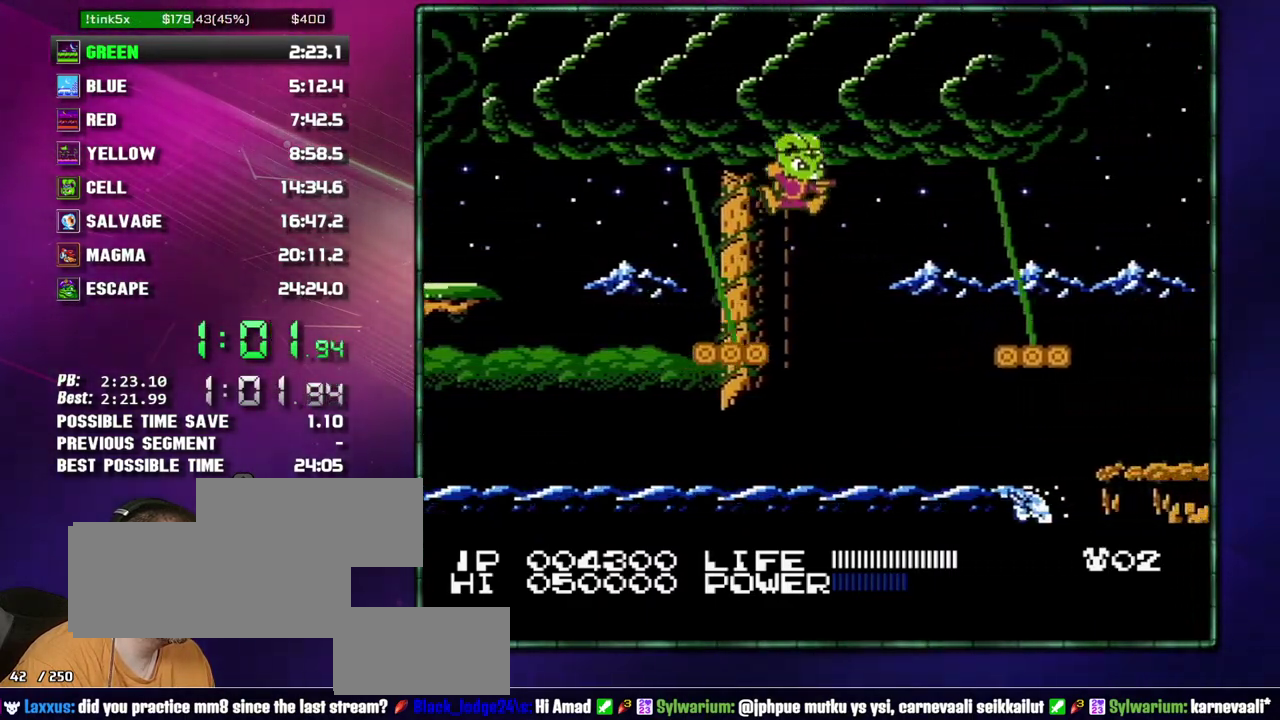
{"buttons": ["A", "DPAD_RIGHT"], "events": [[117, "A", "up"], [467, "A", "down"]]}
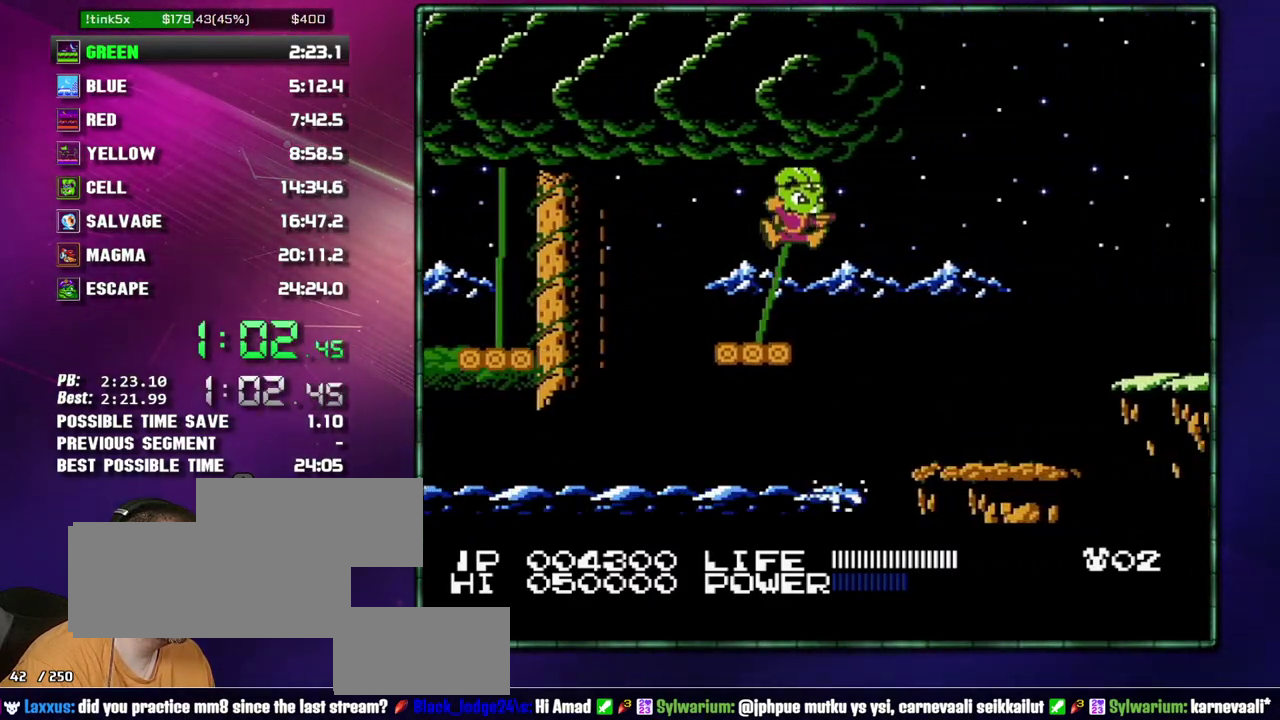
{"buttons": ["DPAD_RIGHT"], "events": [[17, "A", "up"]]}
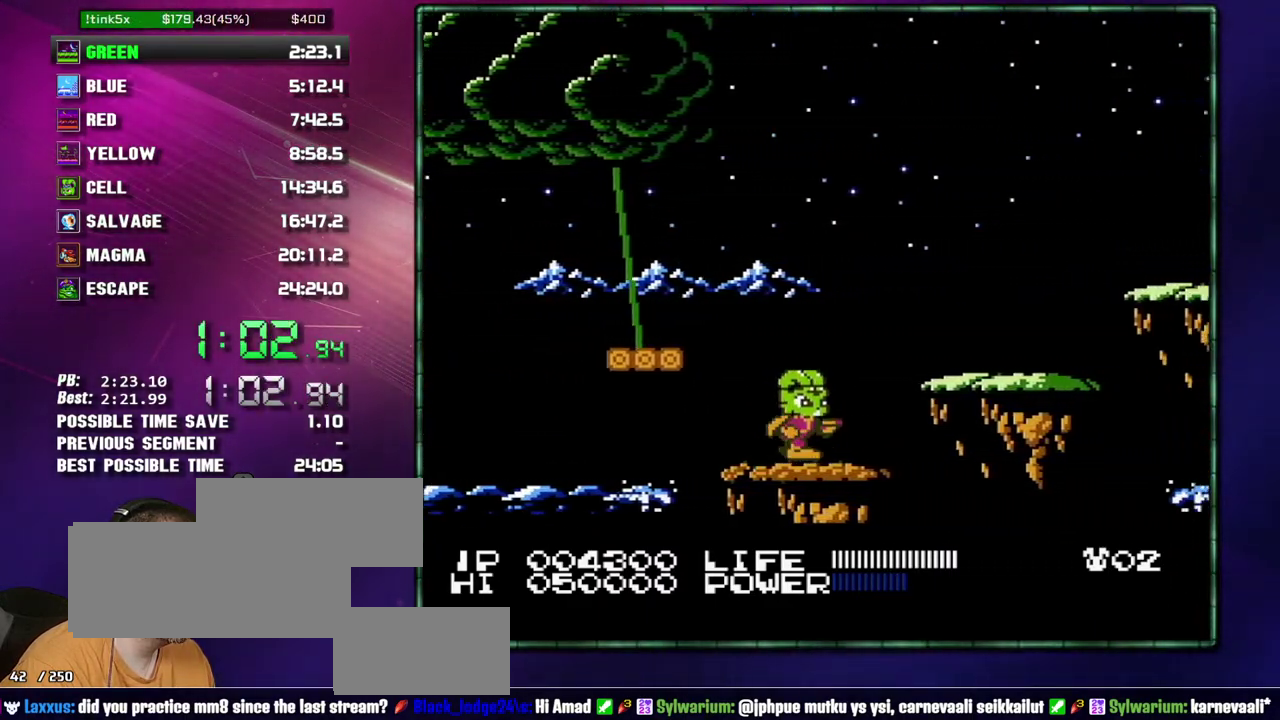
{"buttons": ["DPAD_RIGHT"], "events": [[150, "A", "down"], [217, "A", "up"]]}
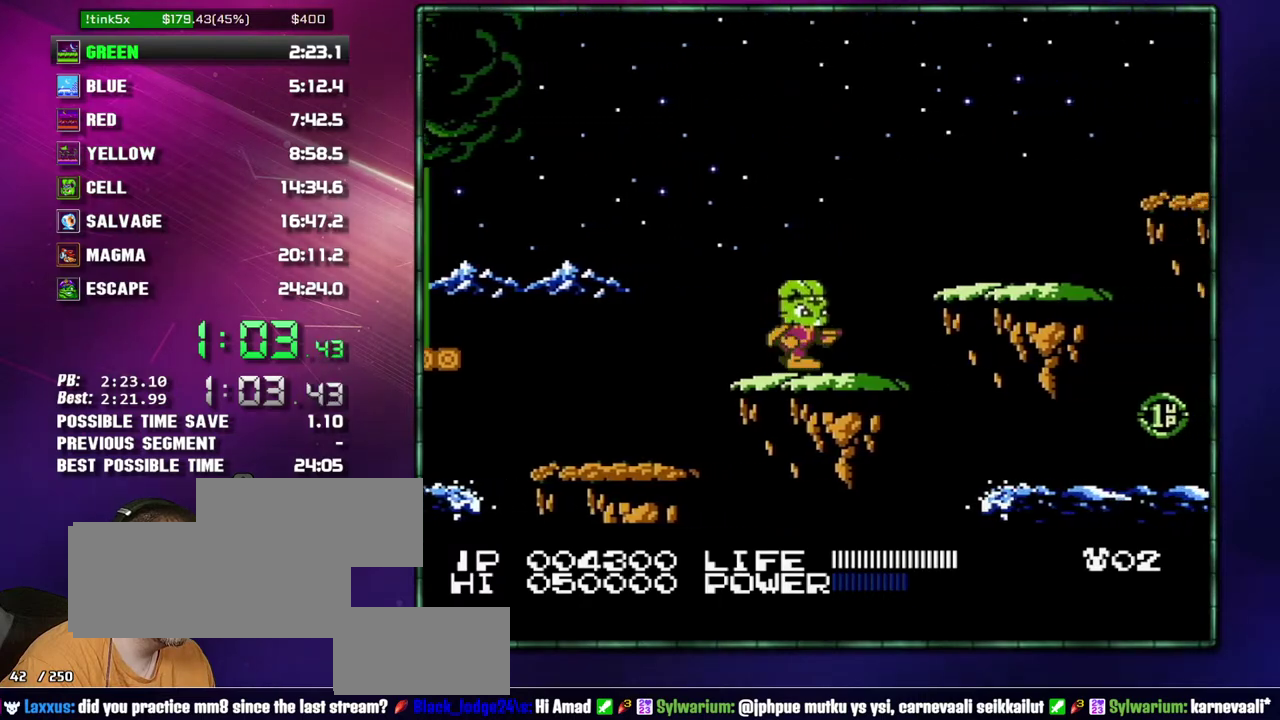
{"buttons": ["DPAD_RIGHT"], "events": [[150, "A", "down"], [267, "A", "up"]]}
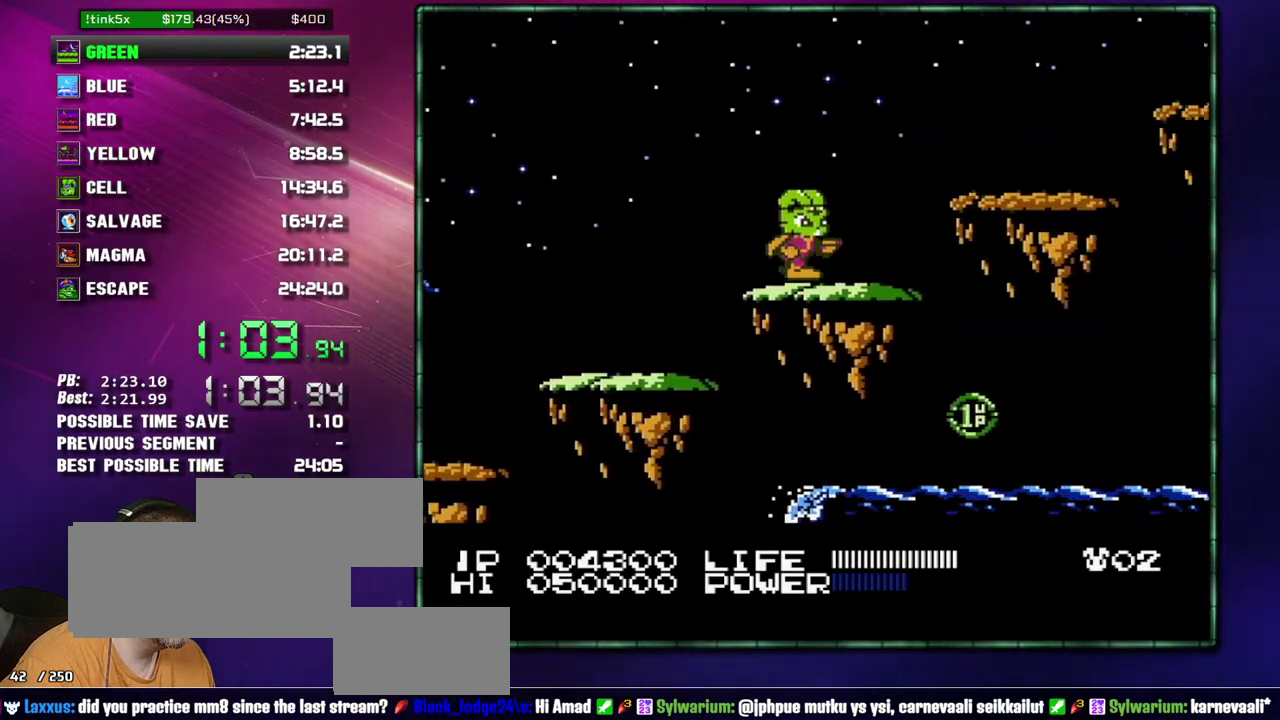
{"buttons": ["DPAD_RIGHT"], "events": [[183, "A", "down"], [267, "A", "up"]]}
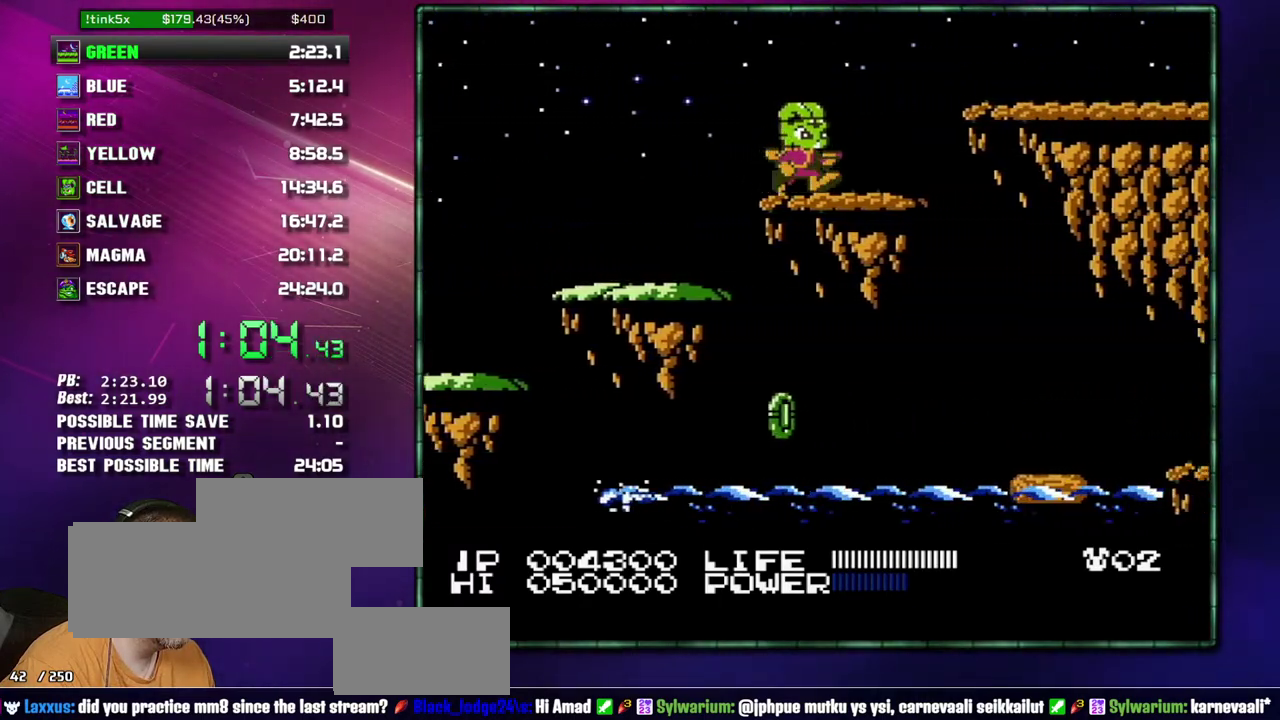
{"buttons": ["DPAD_RIGHT"], "events": []}
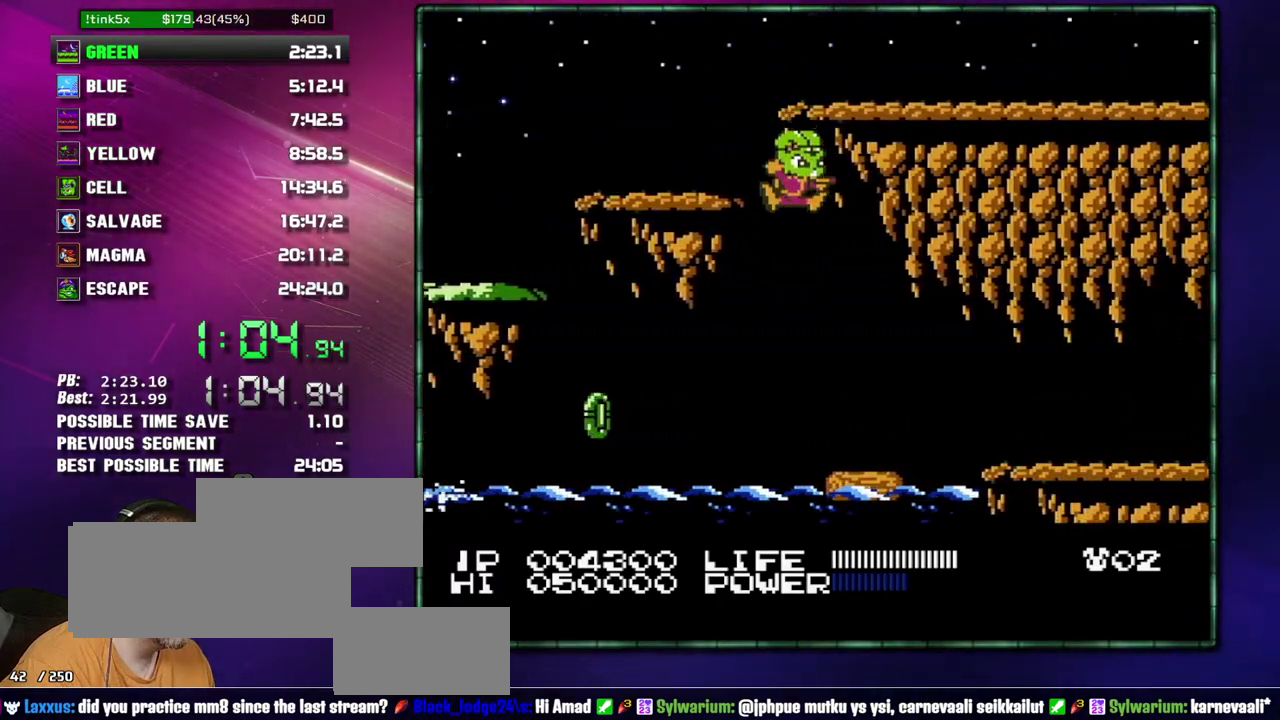
{"buttons": ["DPAD_RIGHT"], "events": [[17, "DPAD_RIGHT", "up"], [117, "DPAD_RIGHT", "down"]]}
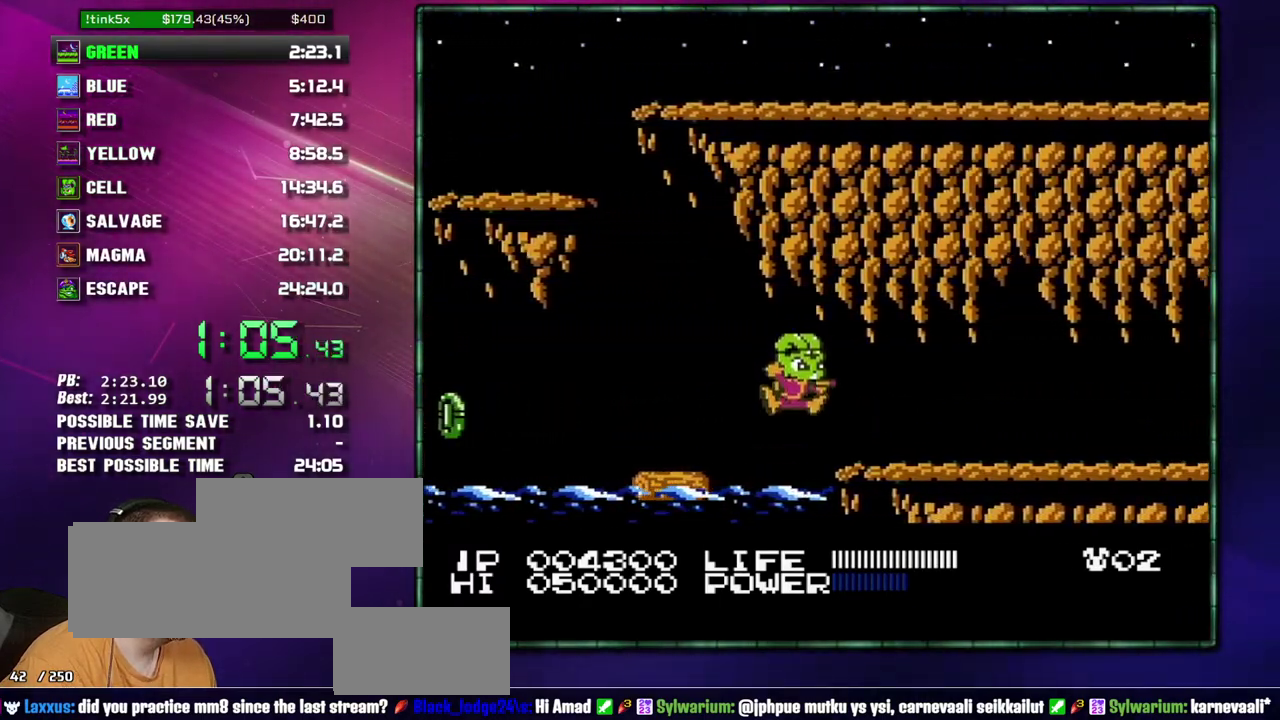
{"buttons": ["DPAD_RIGHT"], "events": []}
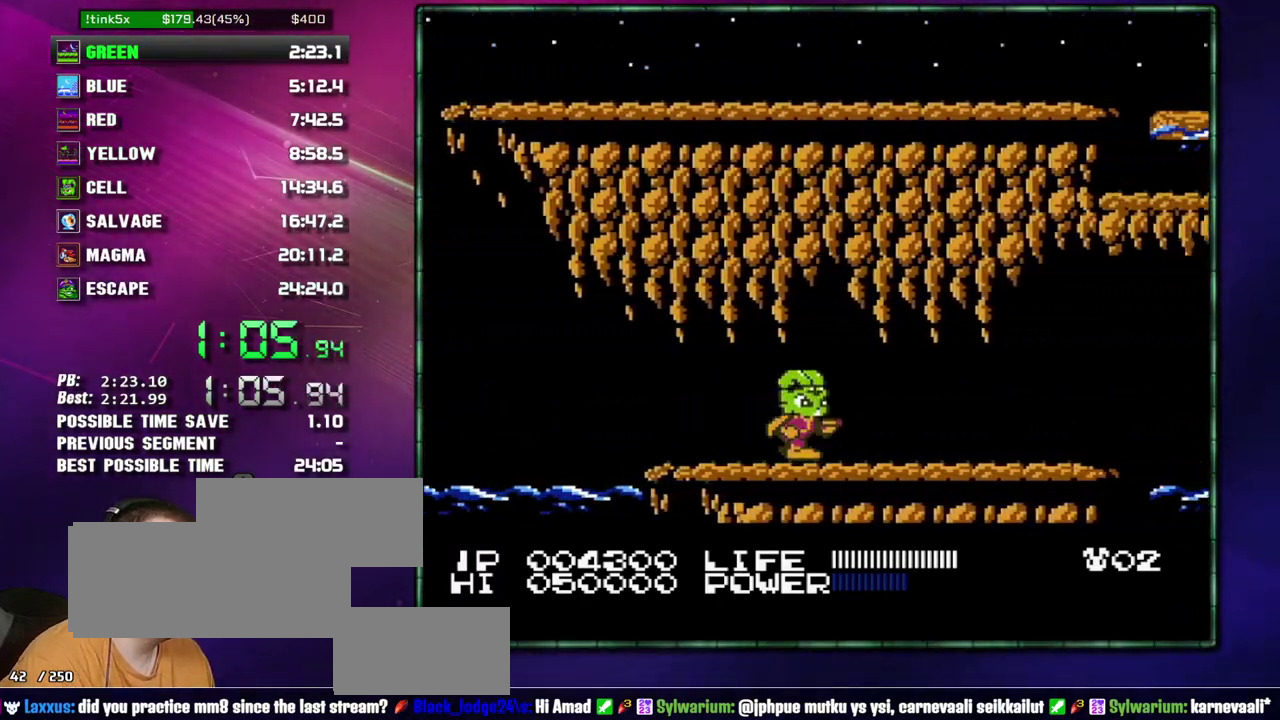
{"buttons": ["DPAD_RIGHT"], "events": []}
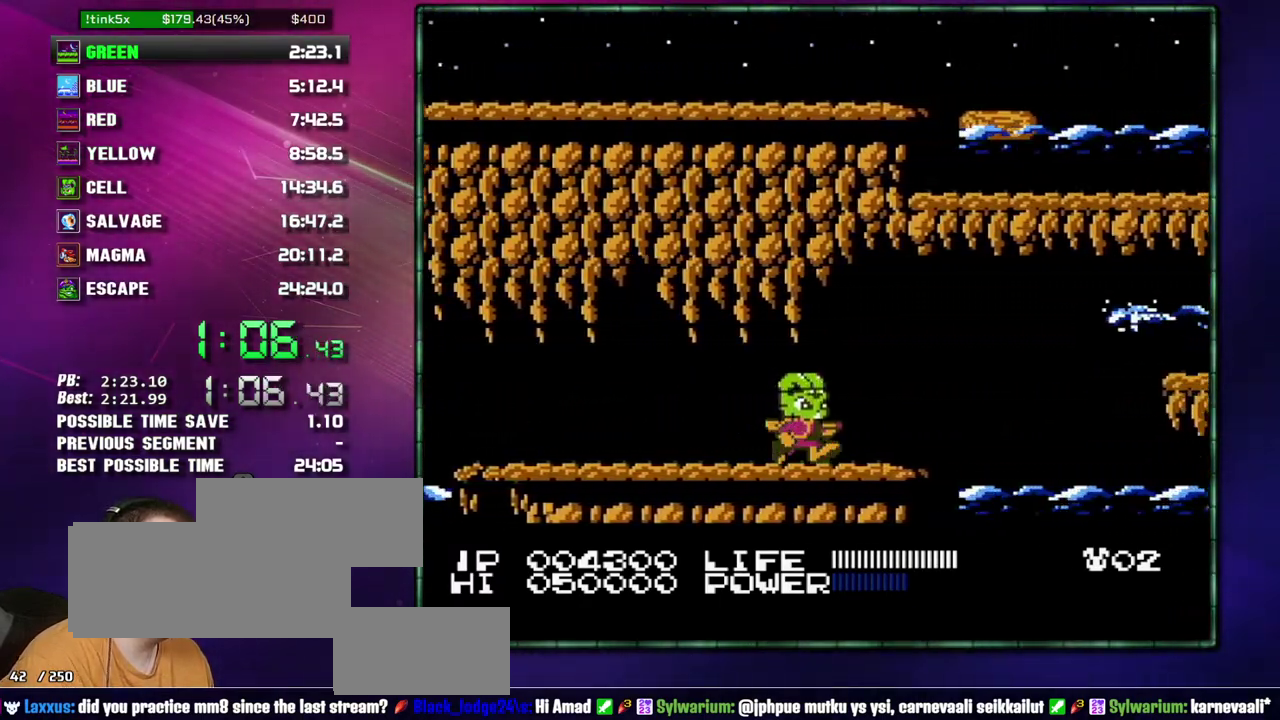
{"buttons": ["A", "DPAD_LEFT"], "events": [[367, "A", "down"], [467, "DPAD_LEFT", "down"], [467, "DPAD_RIGHT", "up"]]}
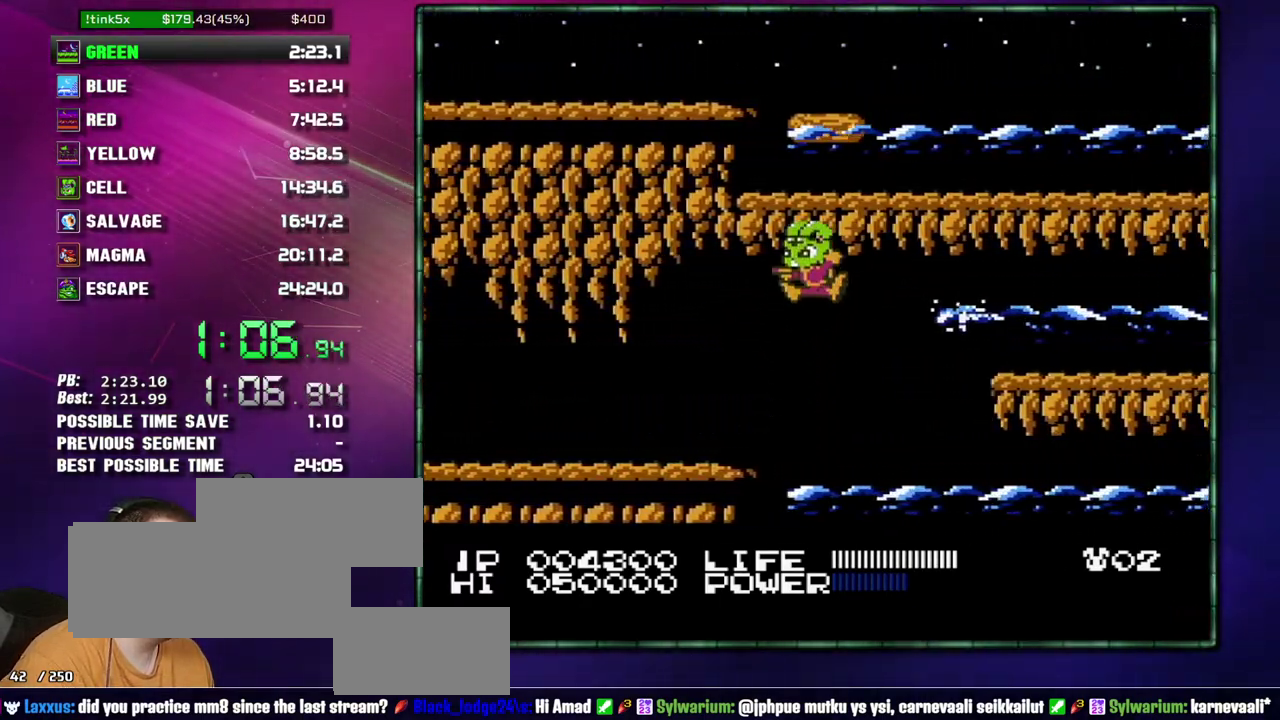
{"buttons": [], "events": [[217, "A", "up"], [267, "DPAD_LEFT", "up"], [400, "DPAD_DOWN", "down"], [467, "DPAD_DOWN", "up"]]}
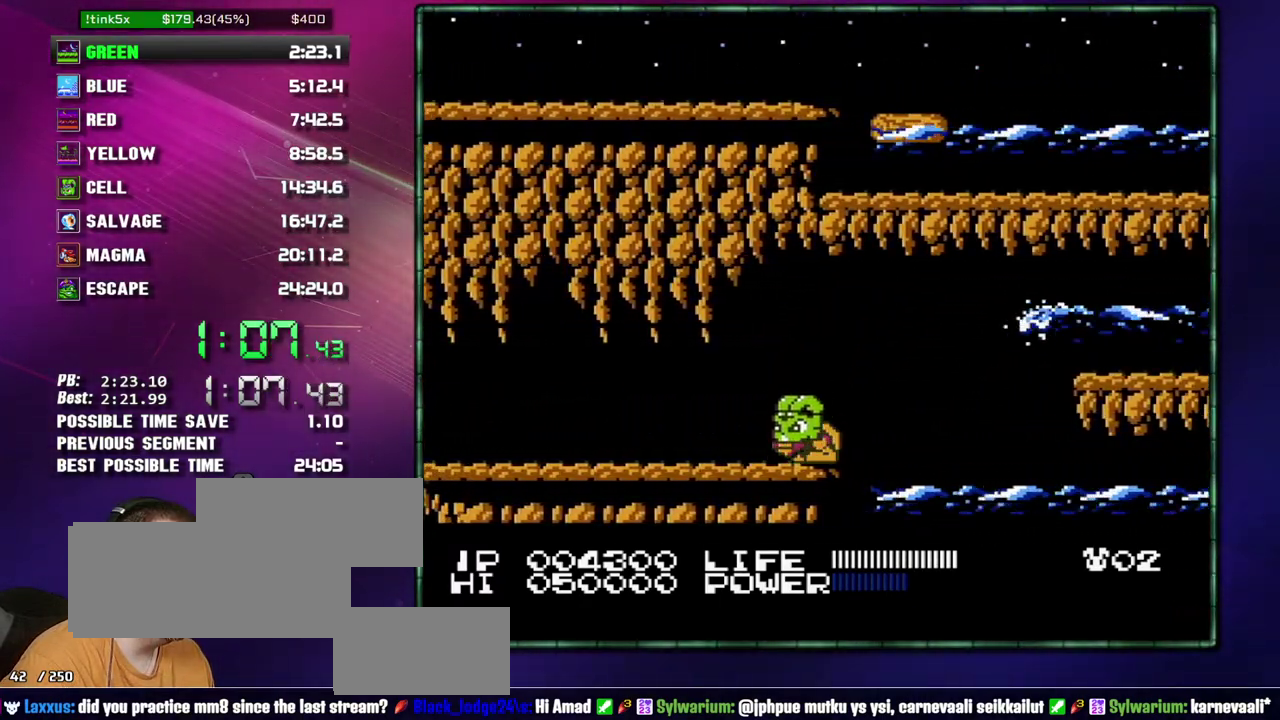
{"buttons": ["DPAD_DOWN"], "events": [[17, "DPAD_DOWN", "down"], [117, "DPAD_DOWN", "up"], [300, "DPAD_DOWN", "down"], [367, "DPAD_DOWN", "up"], [433, "DPAD_DOWN", "down"]]}
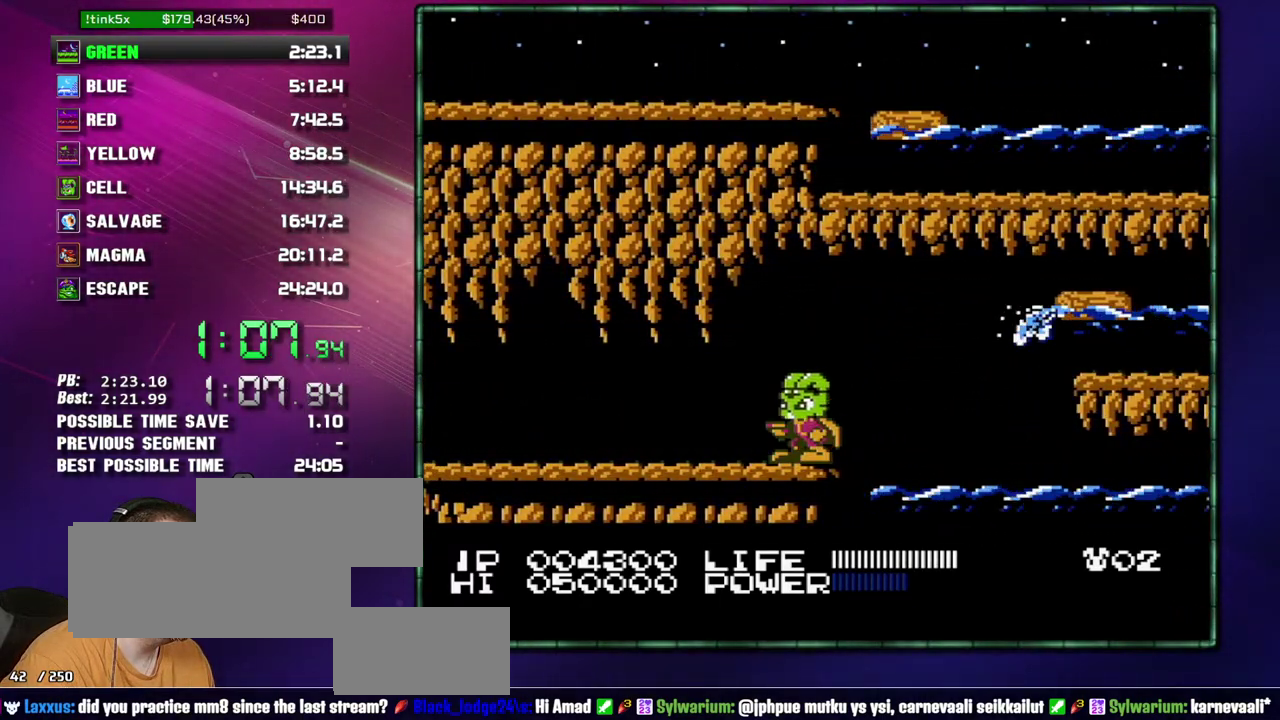
{"buttons": ["DPAD_RIGHT"], "events": [[17, "DPAD_DOWN", "up"], [150, "DPAD_RIGHT", "down"], [267, "A", "down"], [483, "A", "up"]]}
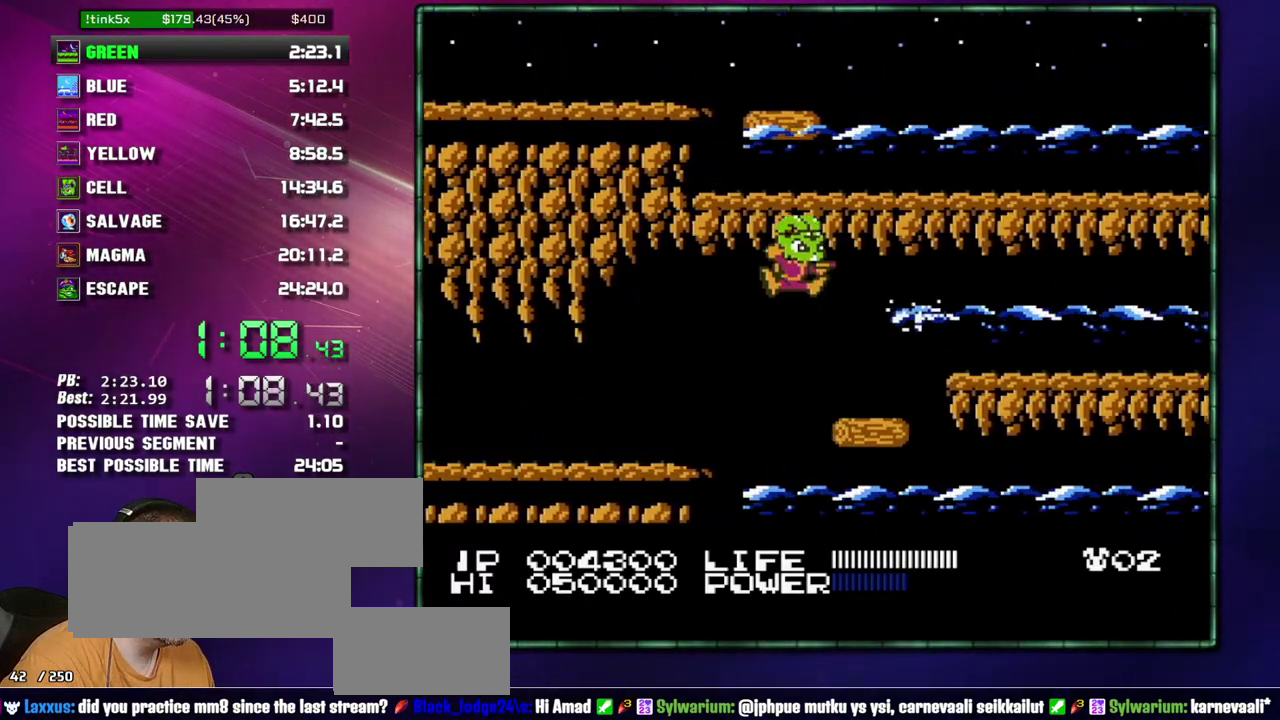
{"buttons": [], "events": [[300, "DPAD_RIGHT", "up"], [433, "DPAD_DOWN", "down"], [483, "DPAD_DOWN", "up"]]}